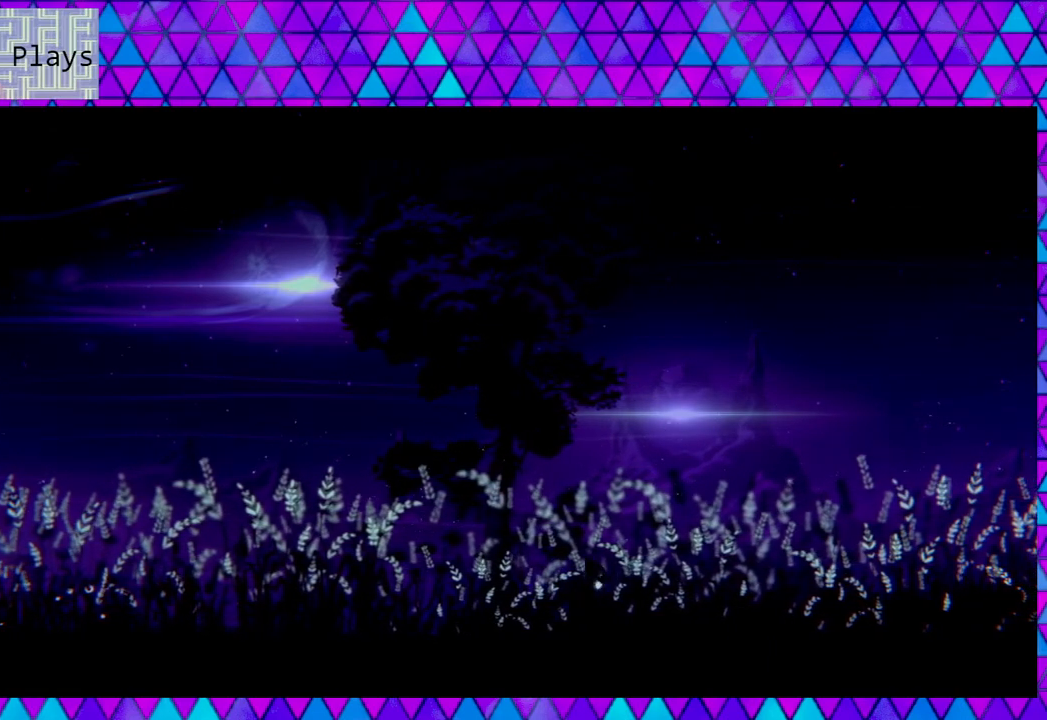
Gameplay with a controller (Nintendo layout); each line is a JSON object with the inputs held at the frame after it. "events" lists button and stick changes between this image and that frame as [ms after this image, input, new state], when the widget could be followed in between.
{"buttons": ["DPAD_RIGHT"], "left_stick": "center", "right_stick": "center", "events": []}
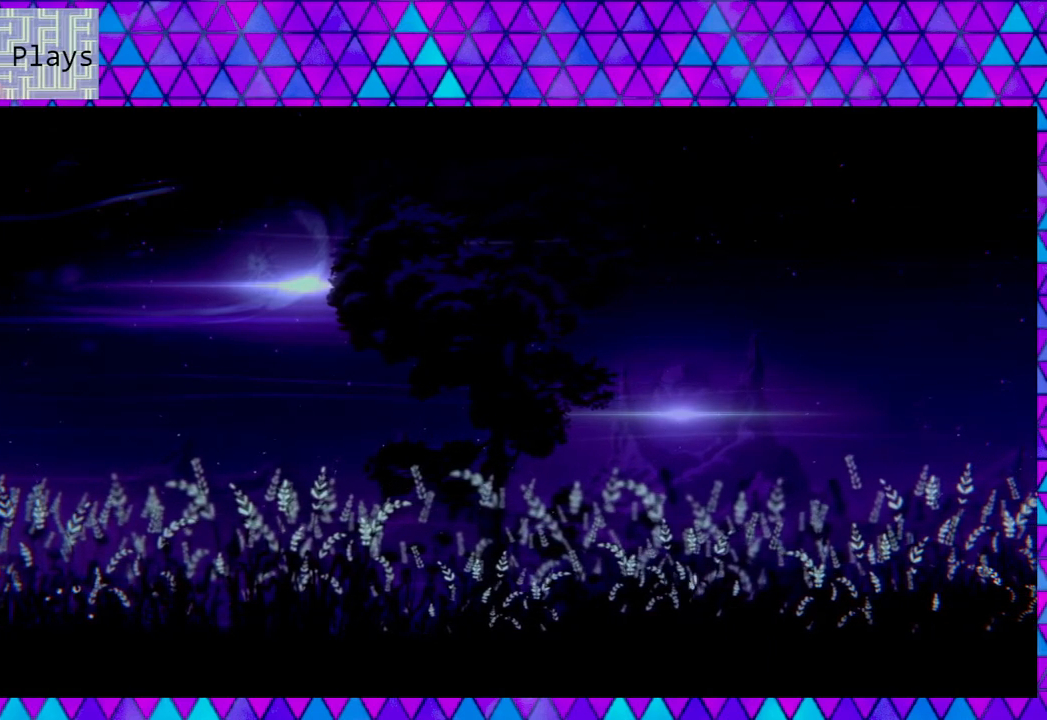
{"buttons": ["DPAD_RIGHT"], "left_stick": "center", "right_stick": "center", "events": []}
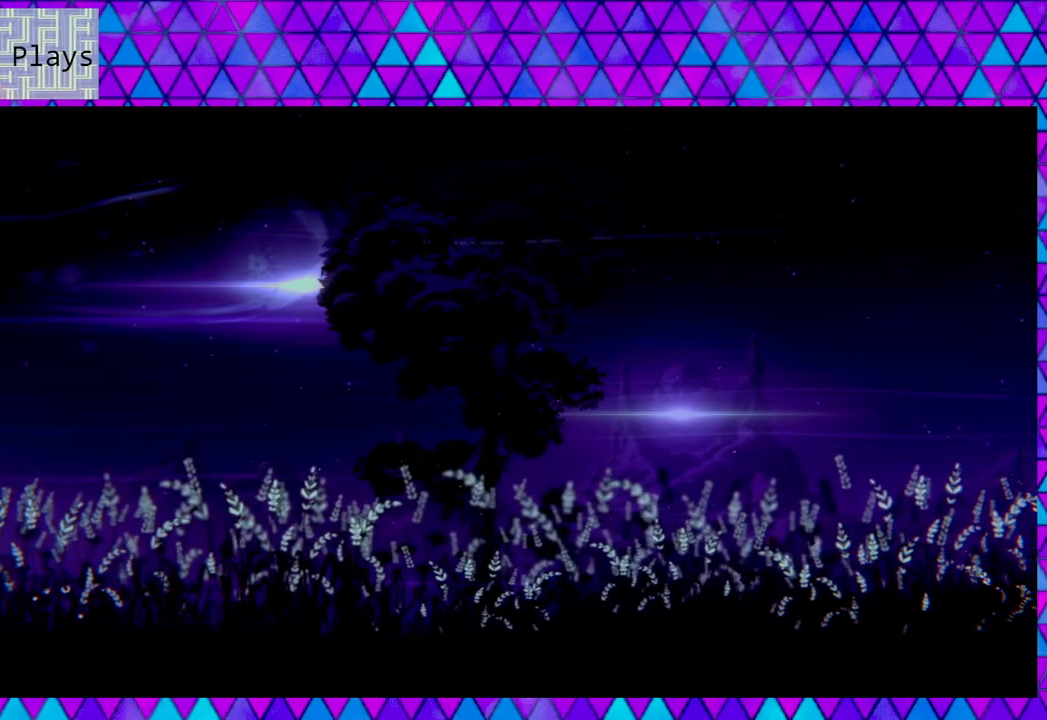
{"buttons": ["DPAD_RIGHT"], "left_stick": "center", "right_stick": "center", "events": []}
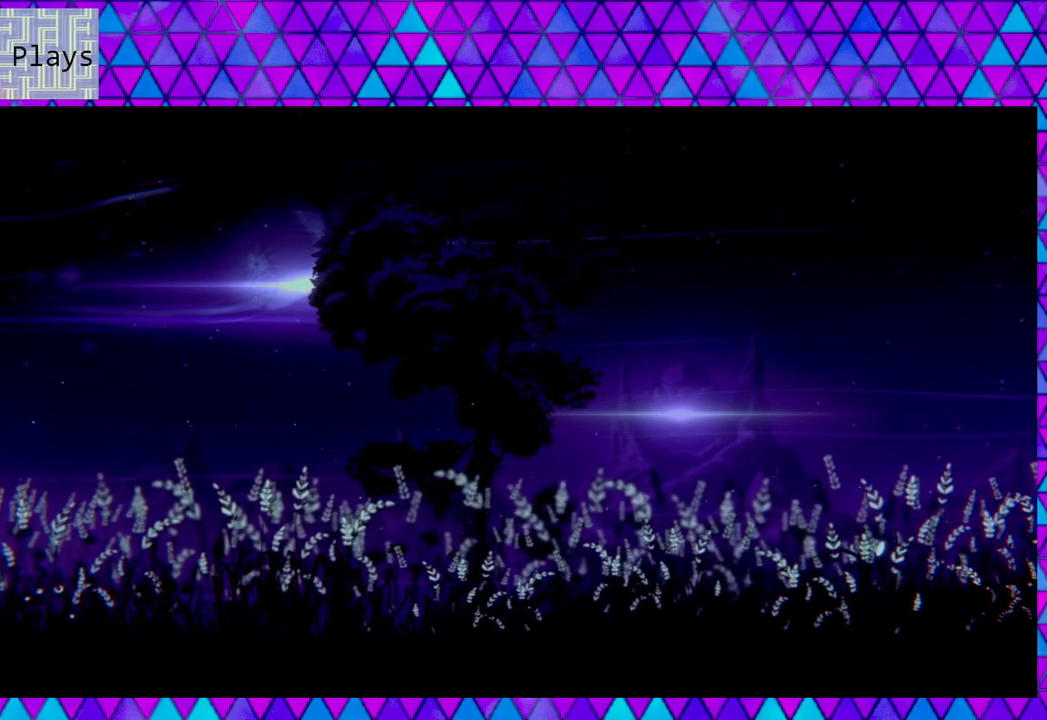
{"buttons": ["DPAD_RIGHT"], "left_stick": "center", "right_stick": "center", "events": []}
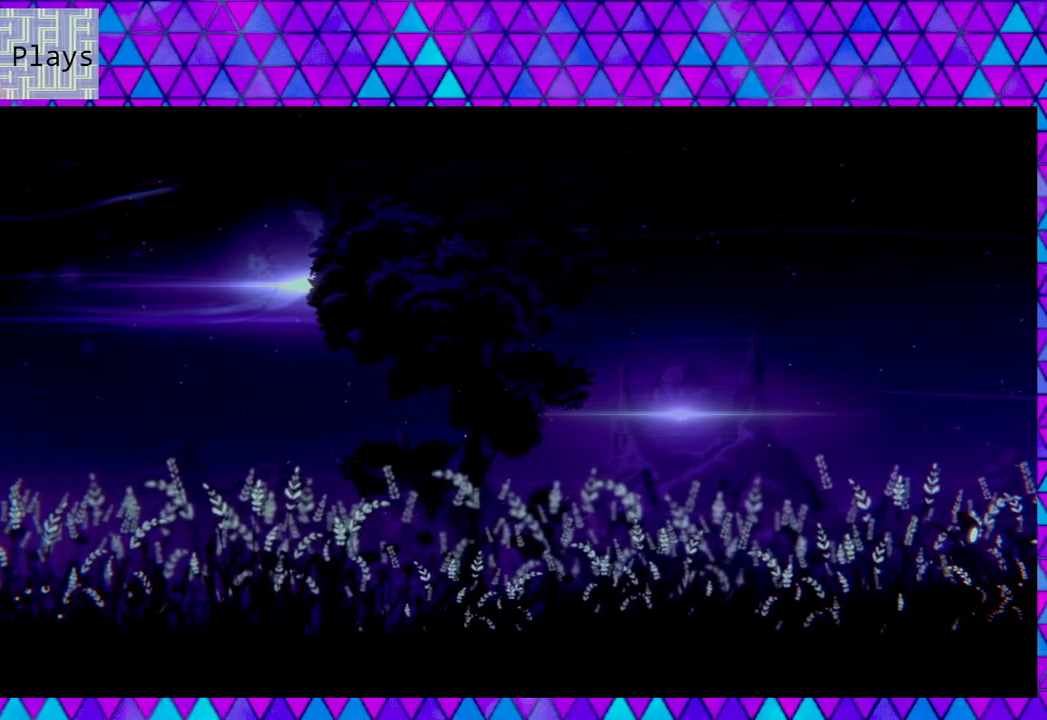
{"buttons": ["DPAD_RIGHT"], "left_stick": "center", "right_stick": "center", "events": []}
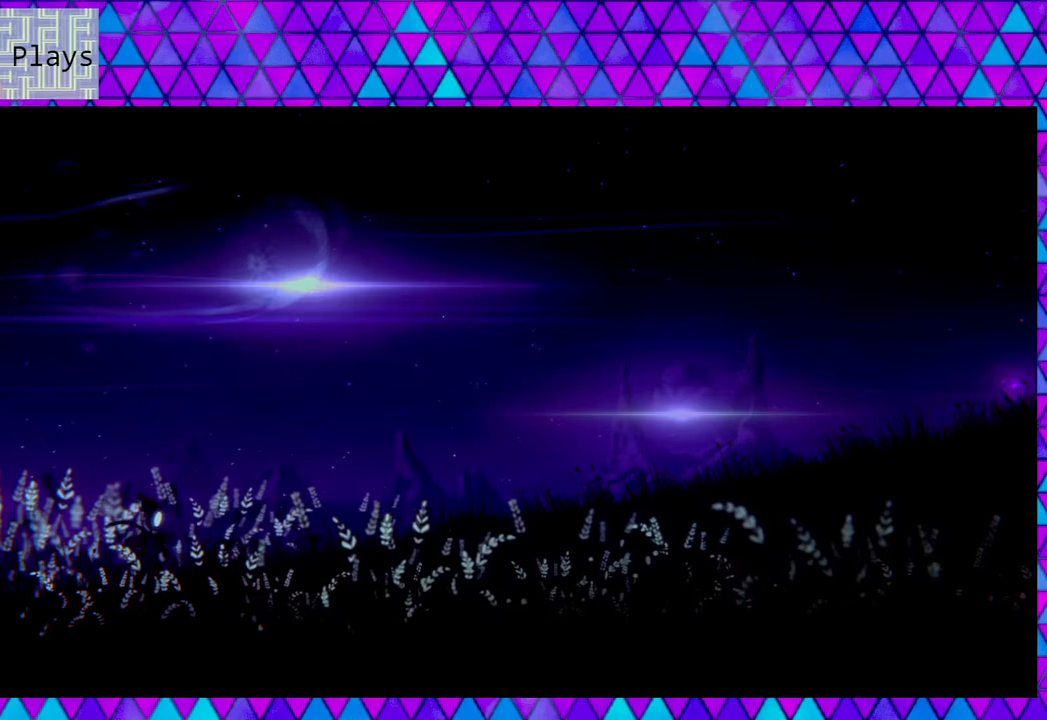
{"buttons": ["DPAD_RIGHT"], "left_stick": "center", "right_stick": "center", "events": []}
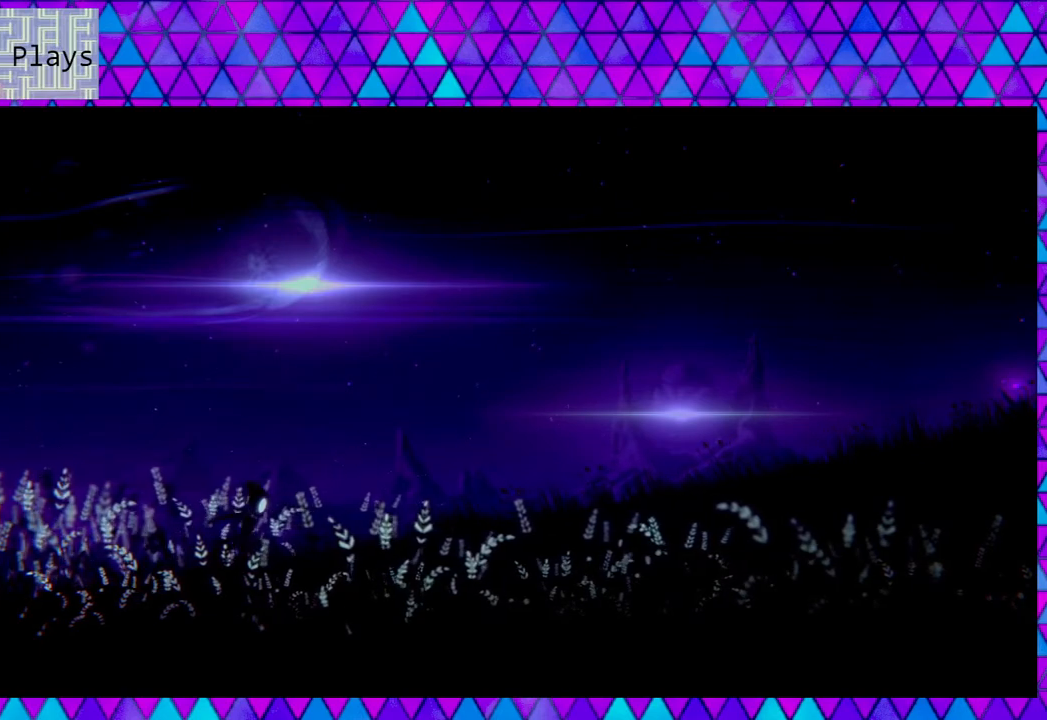
{"buttons": ["DPAD_RIGHT"], "left_stick": "center", "right_stick": "center", "events": []}
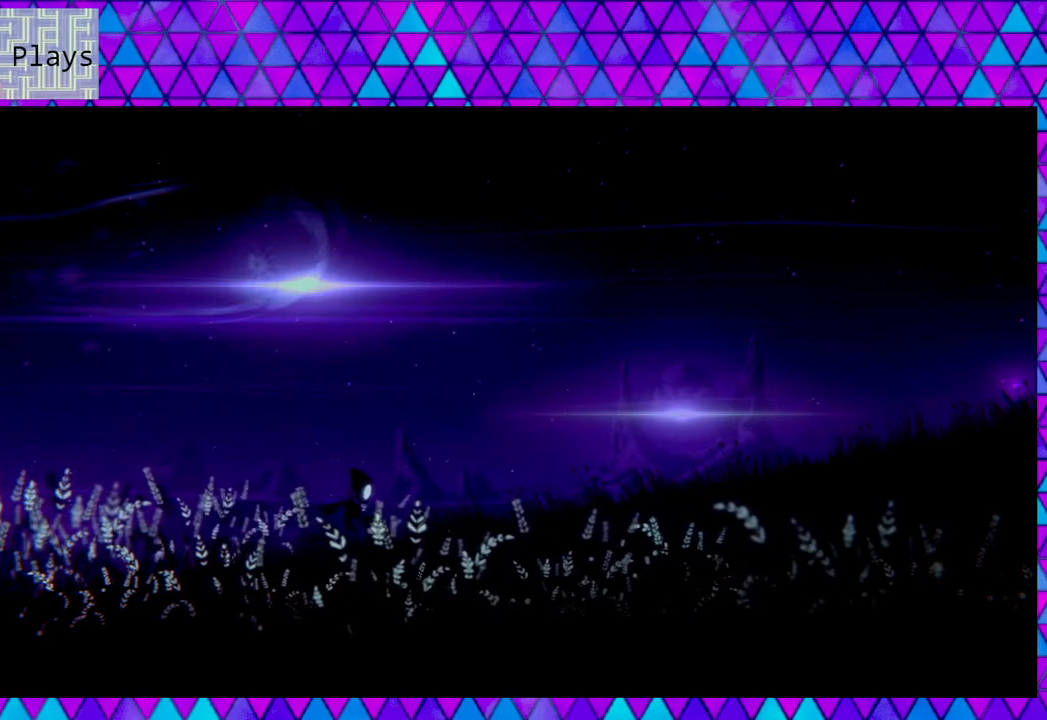
{"buttons": ["DPAD_RIGHT"], "left_stick": "center", "right_stick": "center", "events": []}
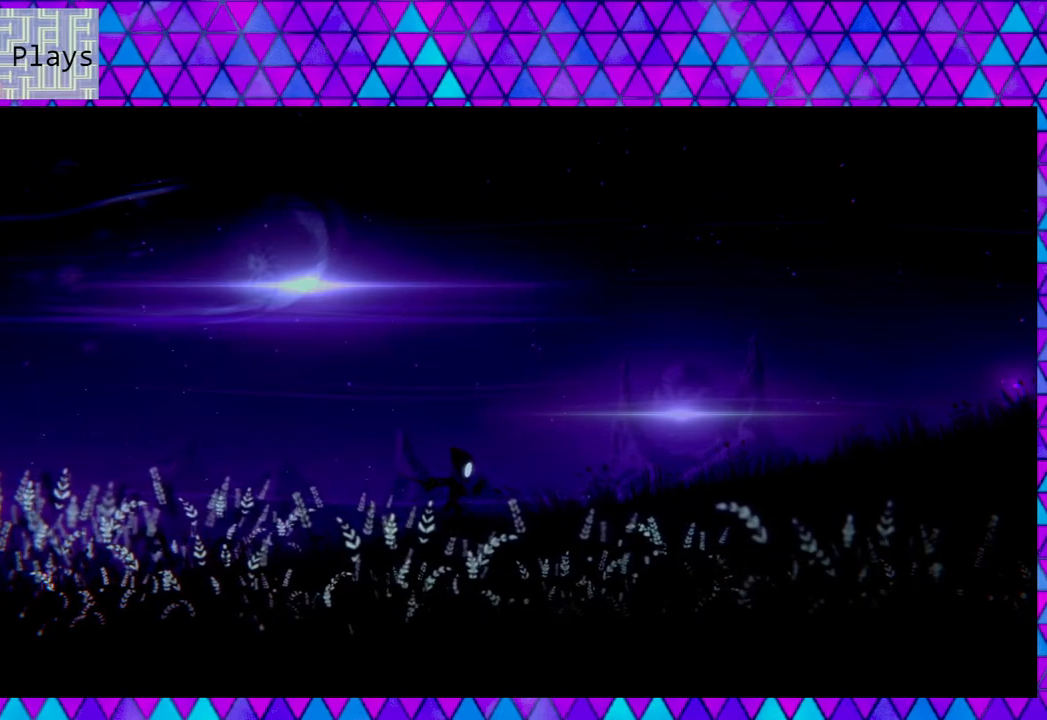
{"buttons": ["DPAD_RIGHT"], "left_stick": "center", "right_stick": "center", "events": []}
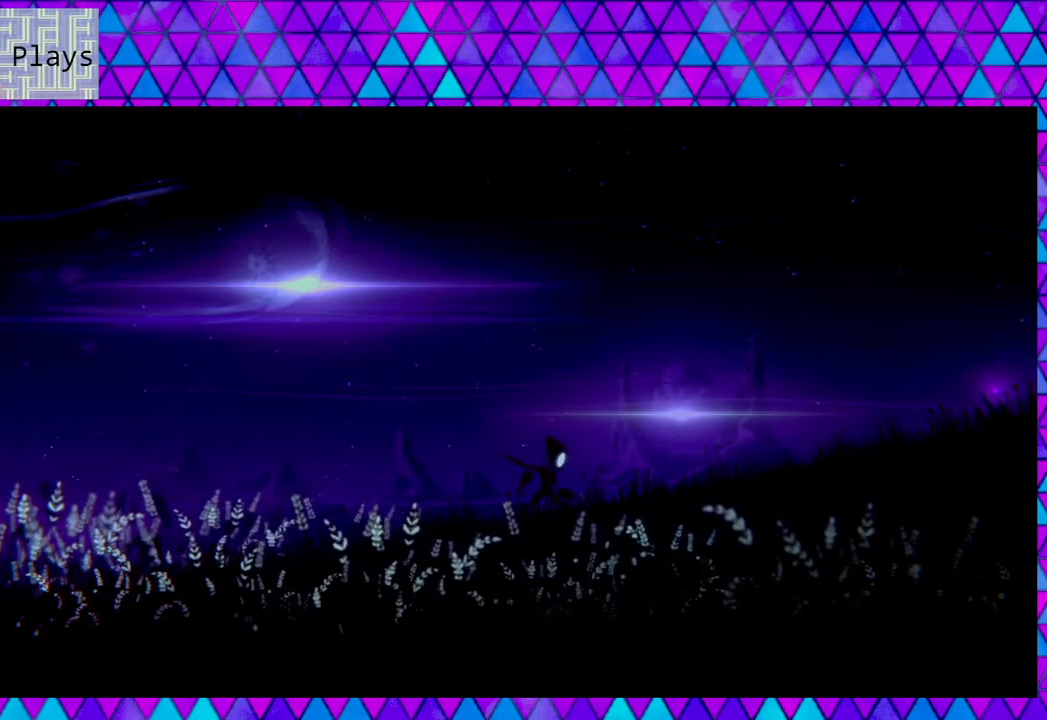
{"buttons": ["DPAD_RIGHT"], "left_stick": "center", "right_stick": "center", "events": []}
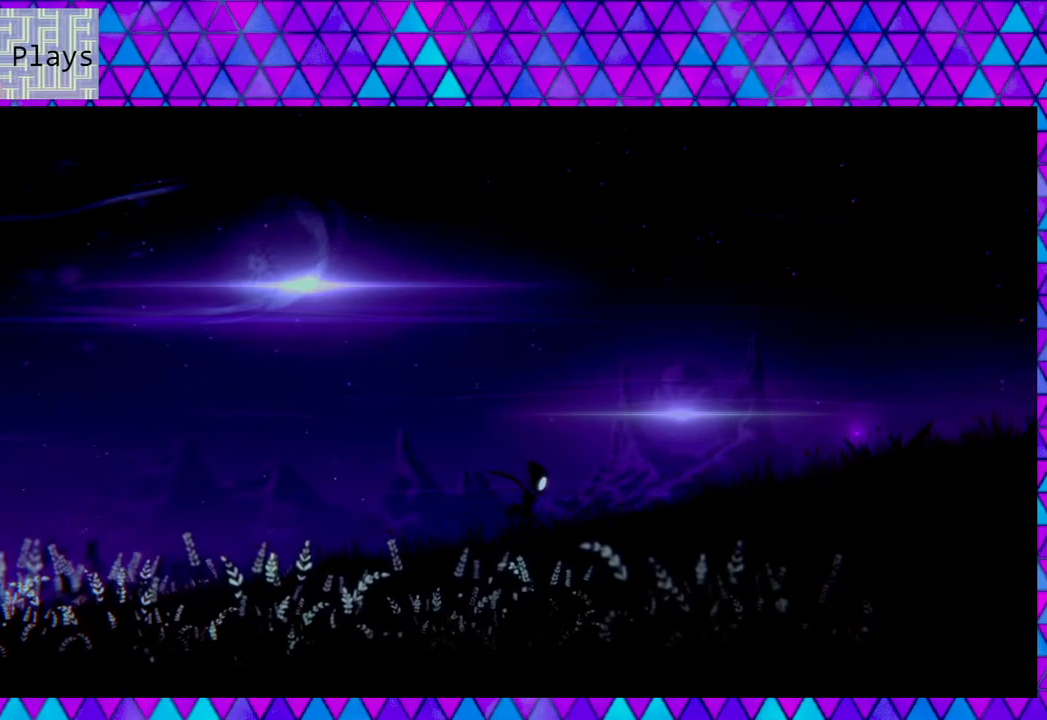
{"buttons": ["DPAD_RIGHT"], "left_stick": "center", "right_stick": "center", "events": []}
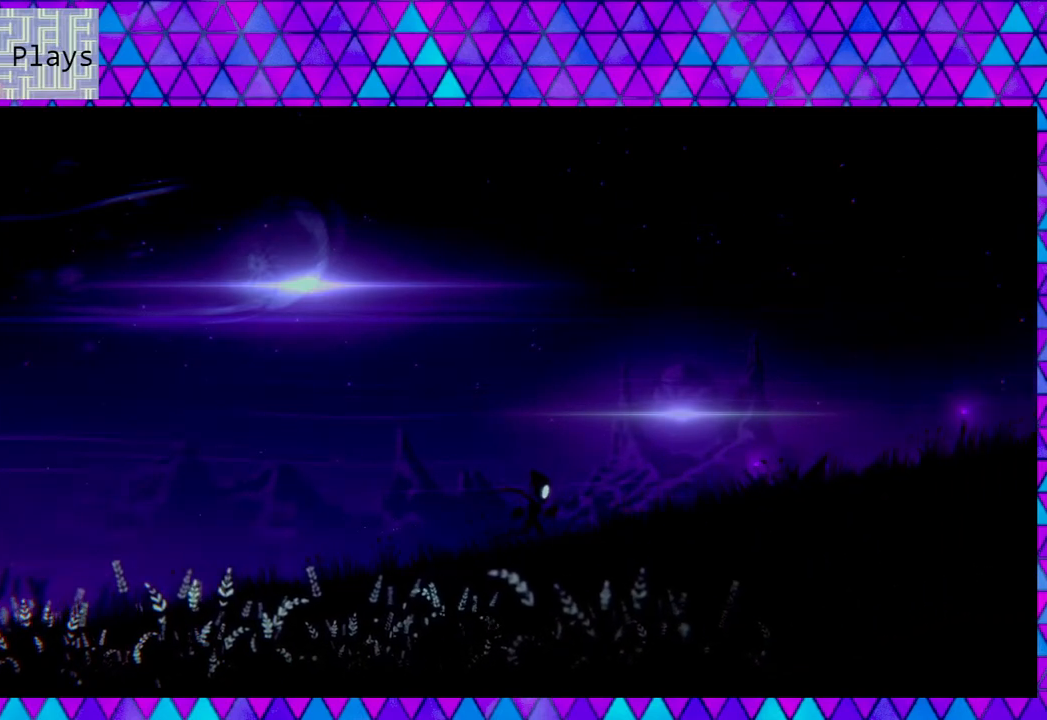
{"buttons": ["DPAD_RIGHT"], "left_stick": "center", "right_stick": "center", "events": []}
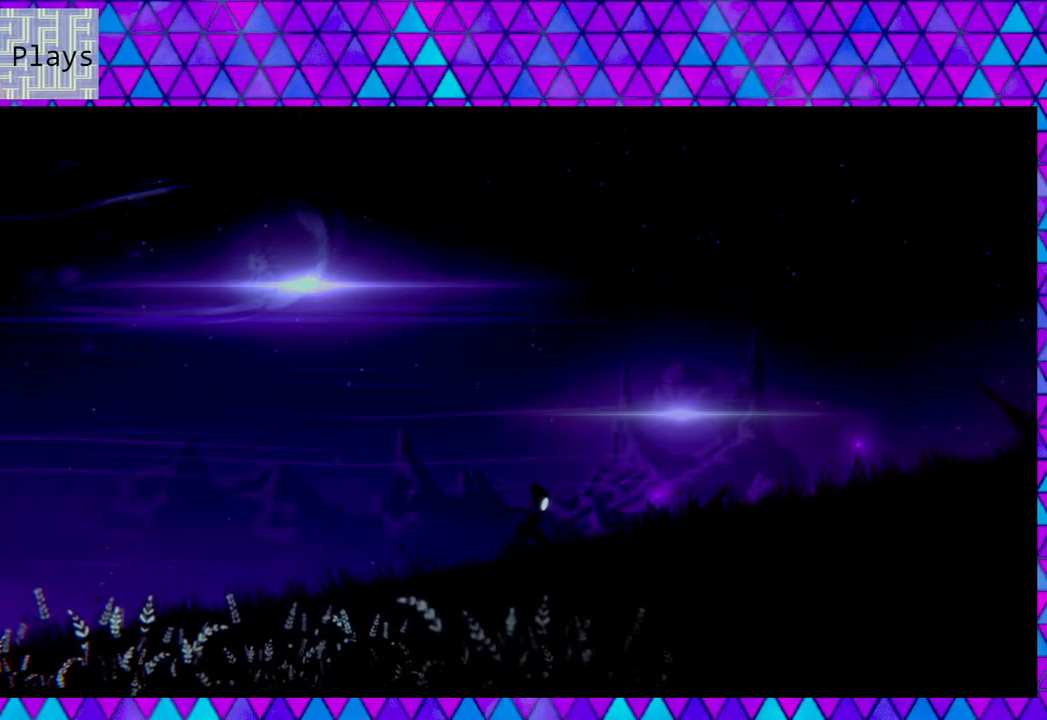
{"buttons": ["DPAD_RIGHT"], "left_stick": "center", "right_stick": "center", "events": []}
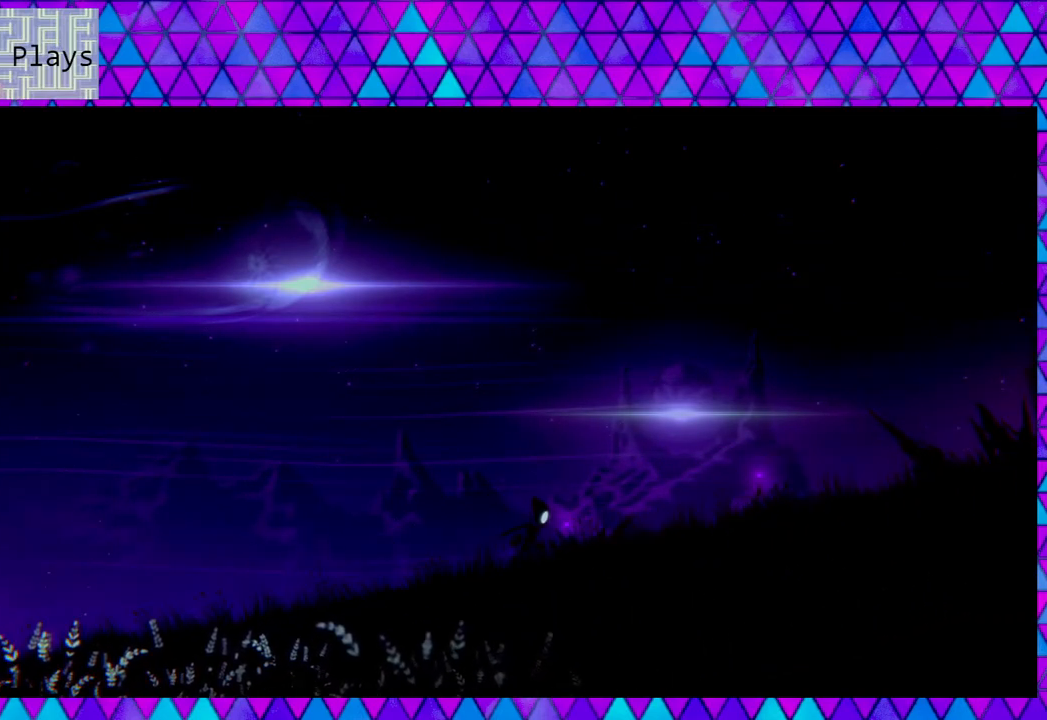
{"buttons": ["DPAD_RIGHT"], "left_stick": "center", "right_stick": "center", "events": []}
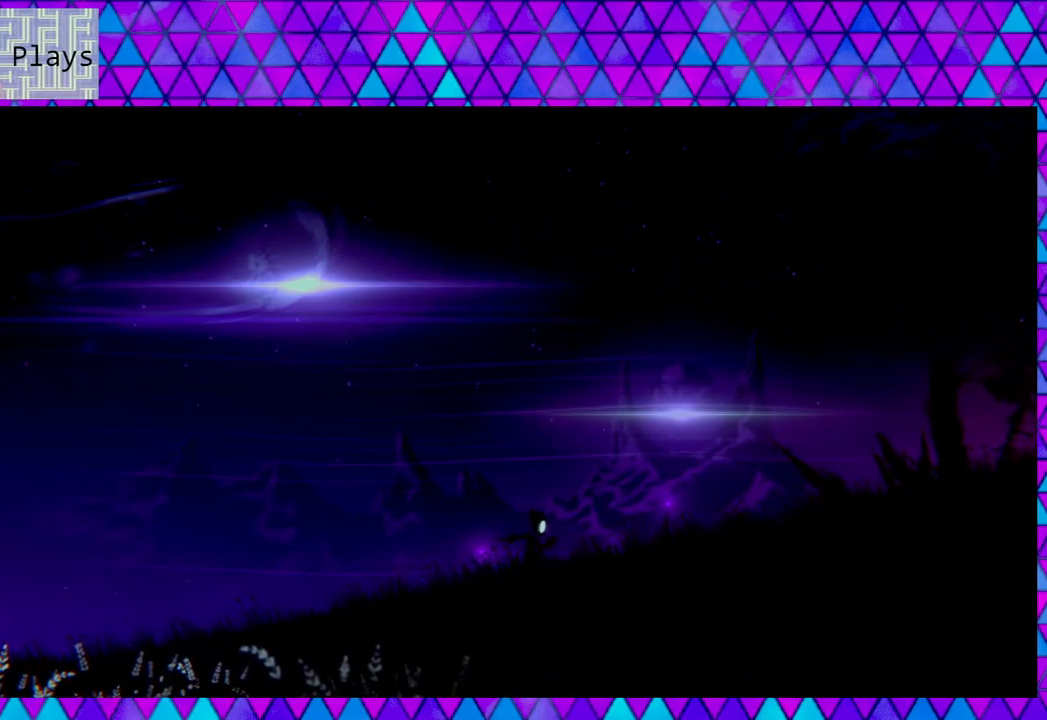
{"buttons": ["DPAD_RIGHT"], "left_stick": "center", "right_stick": "center", "events": []}
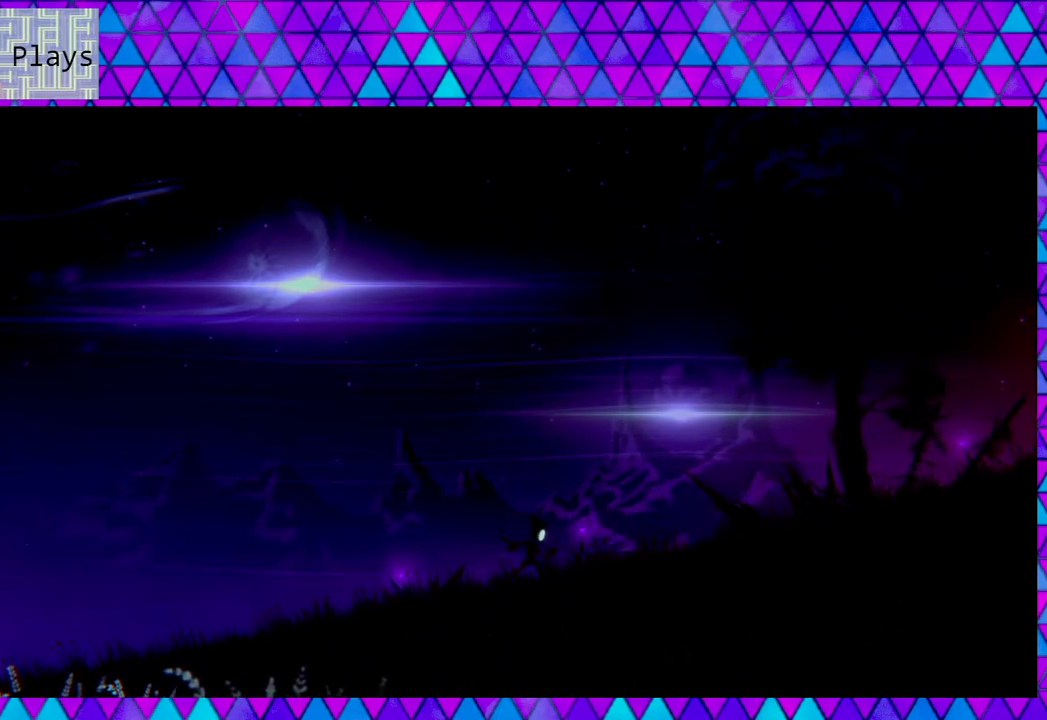
{"buttons": ["DPAD_RIGHT"], "left_stick": "center", "right_stick": "center", "events": []}
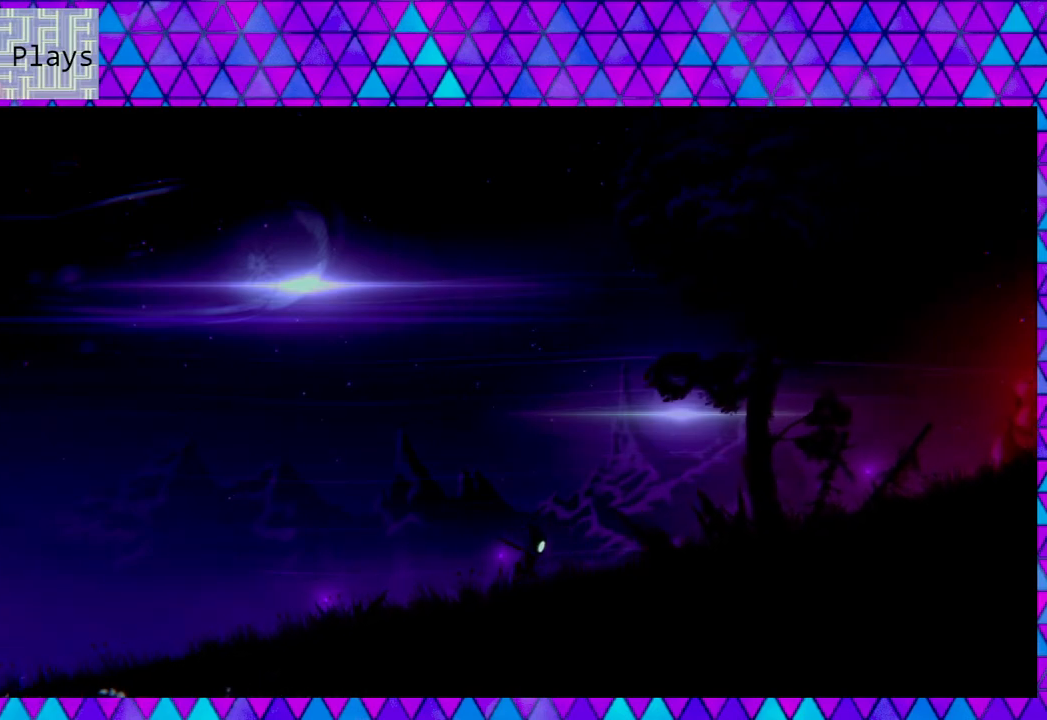
{"buttons": ["DPAD_RIGHT"], "left_stick": "center", "right_stick": "center", "events": []}
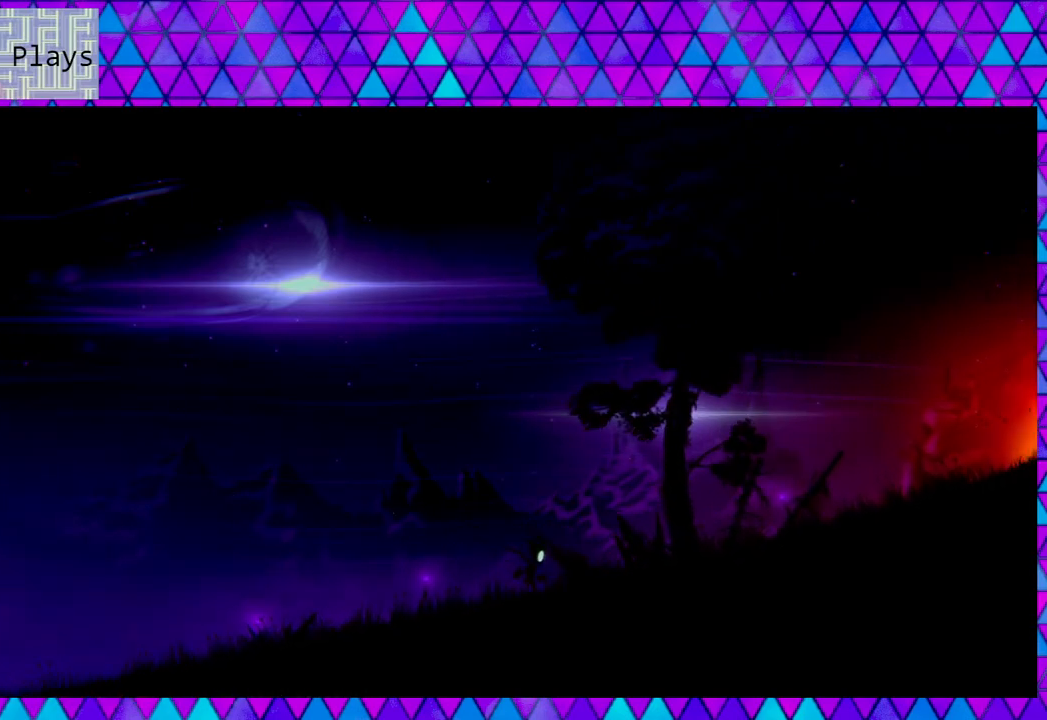
{"buttons": ["DPAD_RIGHT"], "left_stick": "center", "right_stick": "center", "events": []}
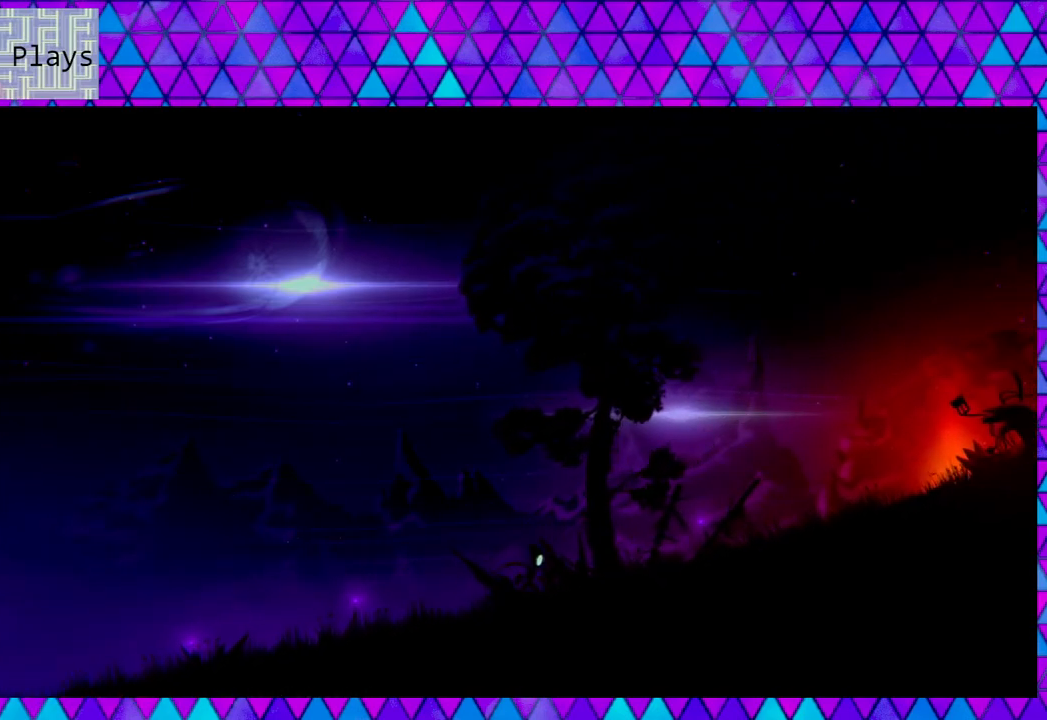
{"buttons": [], "left_stick": "center", "right_stick": "center", "events": [[433, "DPAD_RIGHT", "up"]]}
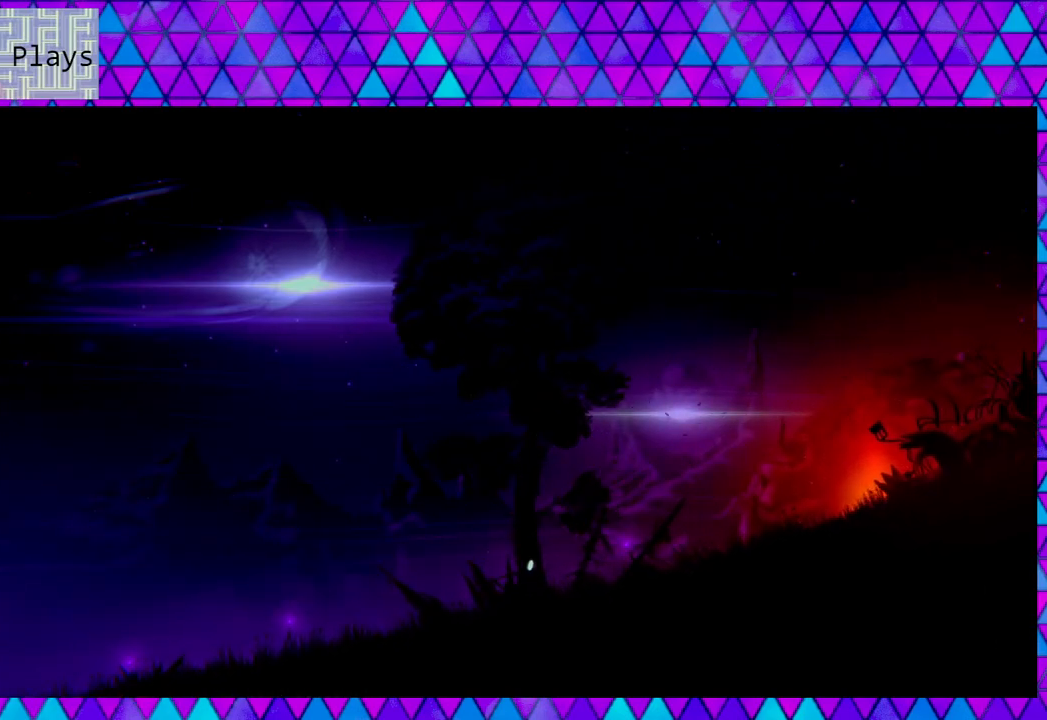
{"buttons": [], "left_stick": "center", "right_stick": "center", "events": []}
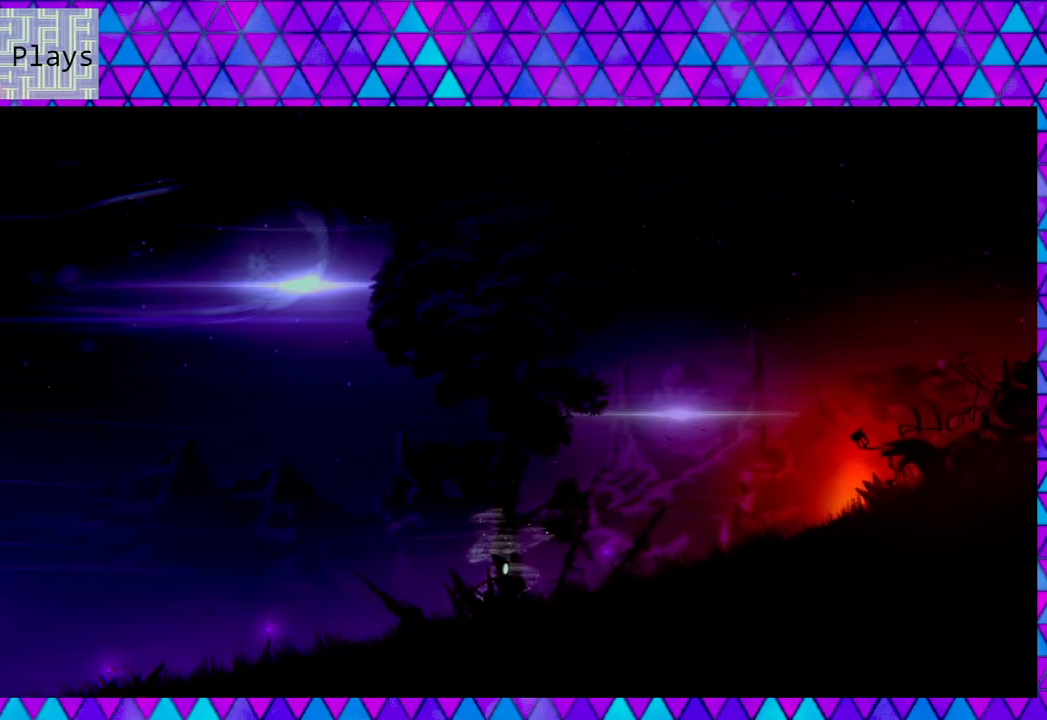
{"buttons": [], "left_stick": "center", "right_stick": "center", "events": []}
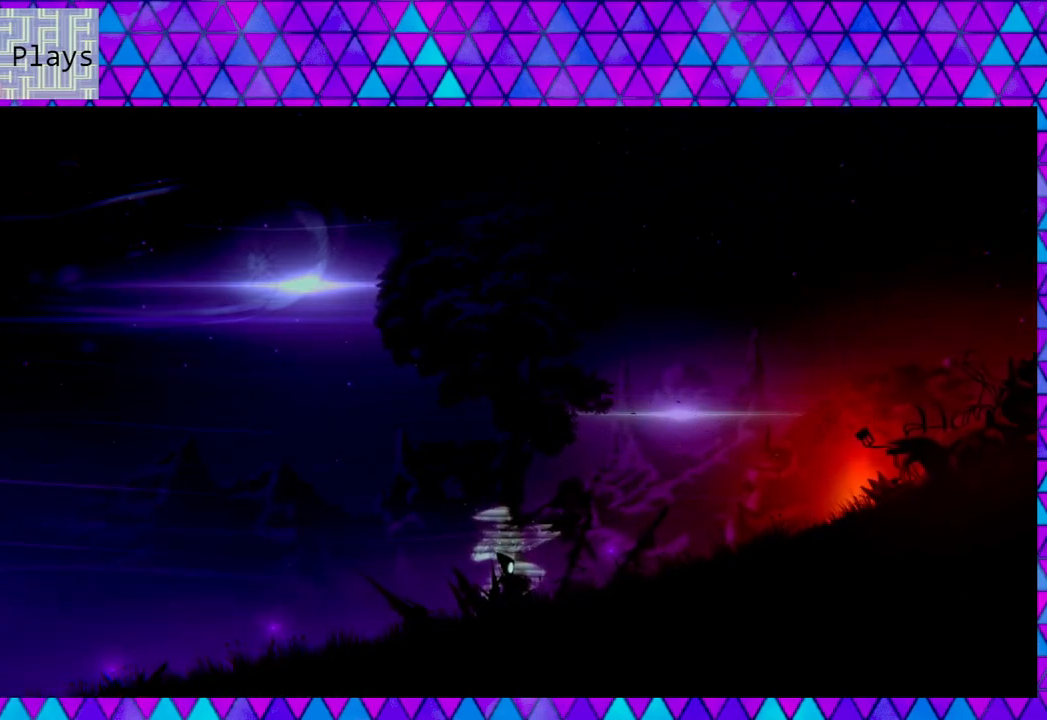
{"buttons": [], "left_stick": "center", "right_stick": "center", "events": []}
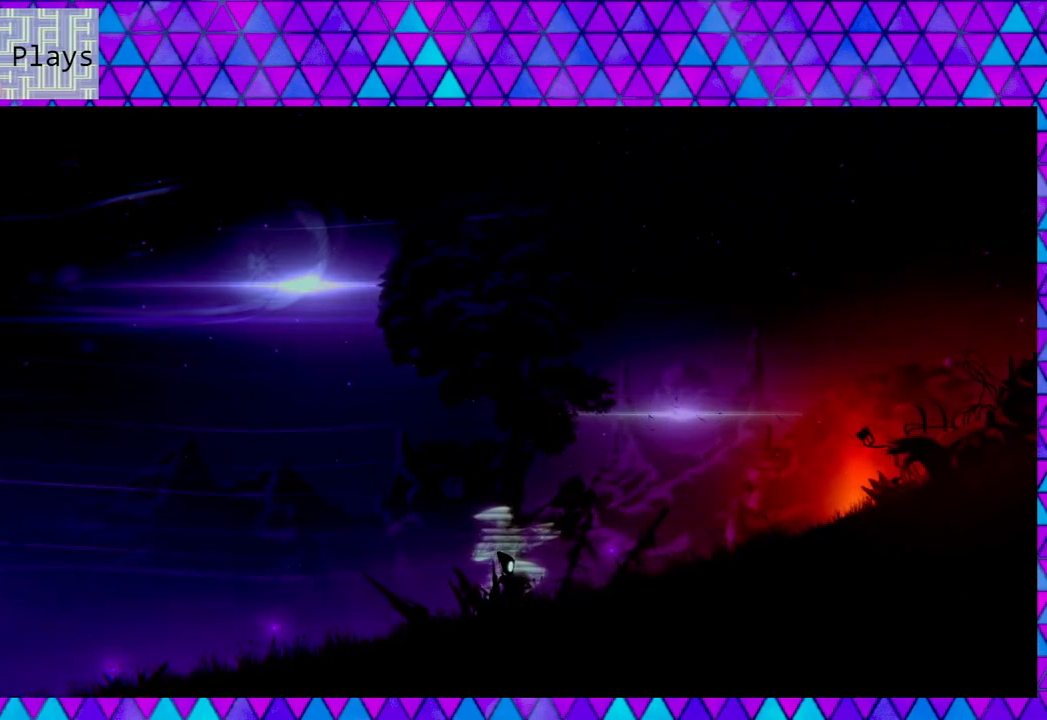
{"buttons": ["DPAD_RIGHT"], "left_stick": "center", "right_stick": "center", "events": [[317, "DPAD_RIGHT", "down"]]}
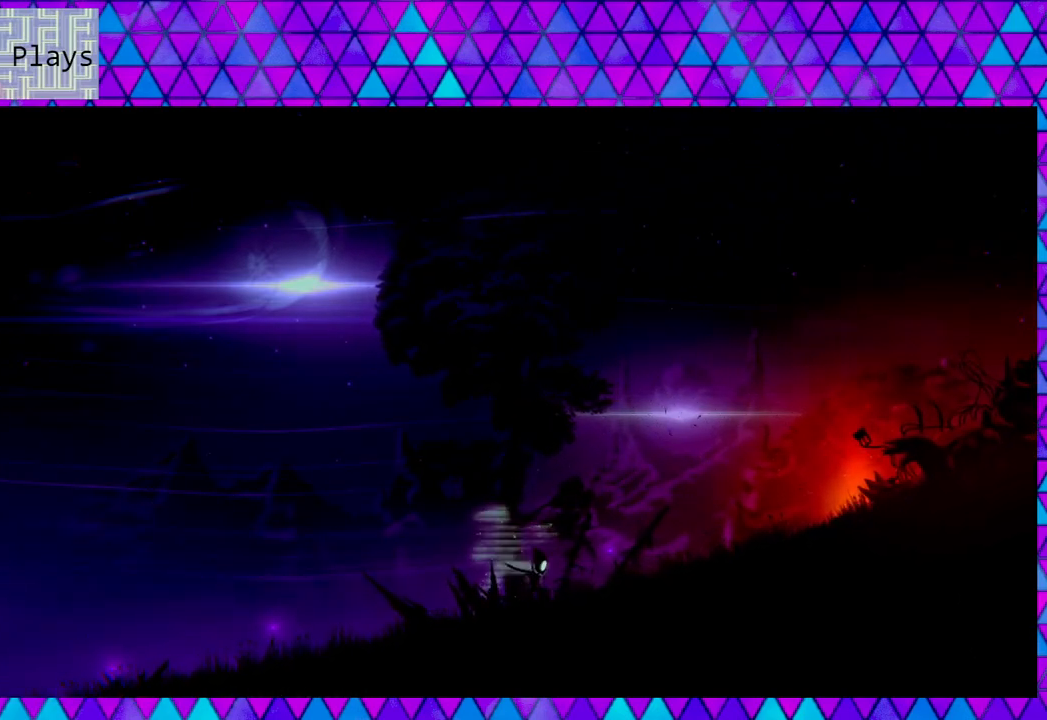
{"buttons": [], "left_stick": "center", "right_stick": "center", "events": [[17, "DPAD_RIGHT", "up"]]}
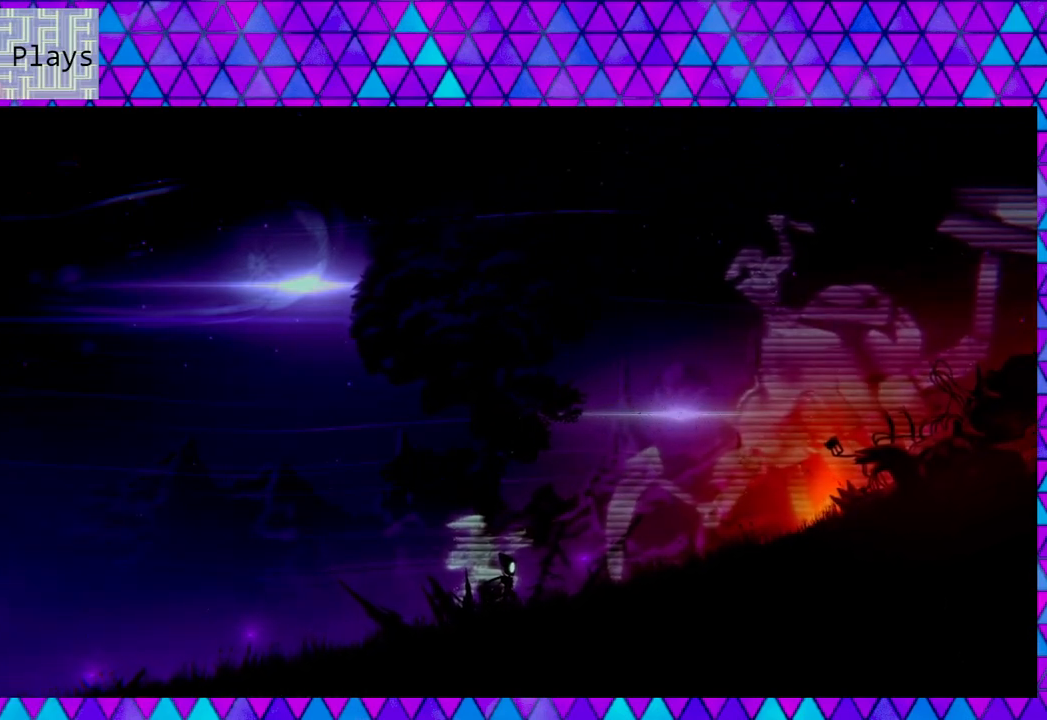
{"buttons": ["DPAD_RIGHT"], "left_stick": "center", "right_stick": "center", "events": [[300, "DPAD_RIGHT", "down"]]}
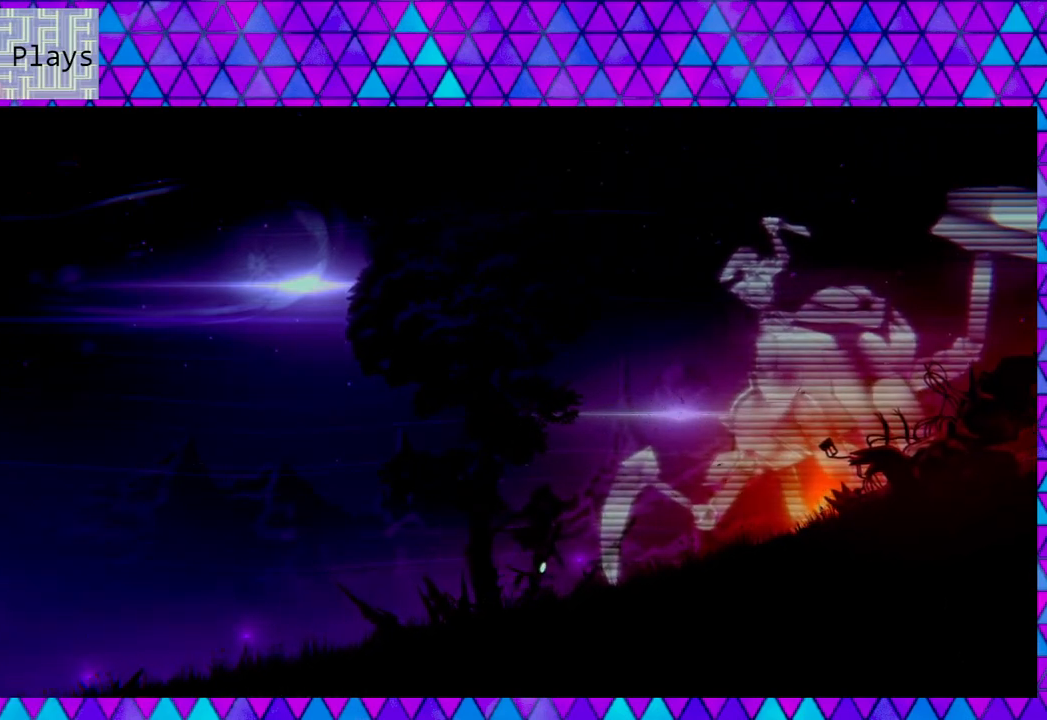
{"buttons": [], "left_stick": "center", "right_stick": "center", "events": [[467, "DPAD_RIGHT", "up"]]}